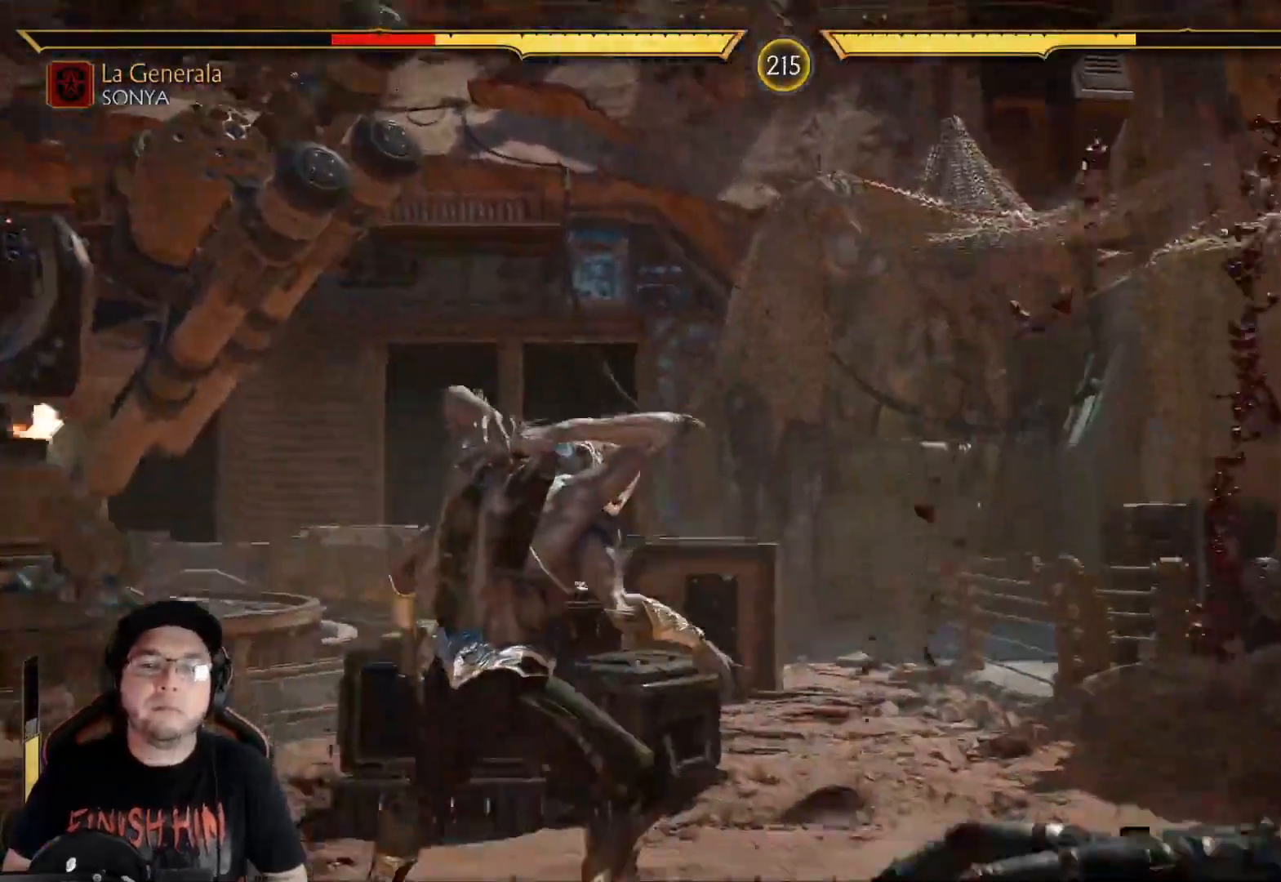
Gameplay with a controller (Xbox layout); each line is a JSON object with the inputs held at the frame after it. "events" lists button and stick changes between this image and that frame as [ms after this image, input, new state], when the widget could be followed in between. Not read: L3 R3 SHARE.
{"buttons": ["R2"], "left_stick": "center", "right_stick": "center", "events": [[50, "R2", "up"], [84, "DPAD_LEFT", "down"], [101, "L2", "down"], [167, "DPAD_LEFT", "up"], [167, "L2", "up"], [234, "DPAD_LEFT", "down"], [234, "L2", "down"], [284, "R2", "down"], [318, "DPAD_LEFT", "up"], [318, "L2", "up"]]}
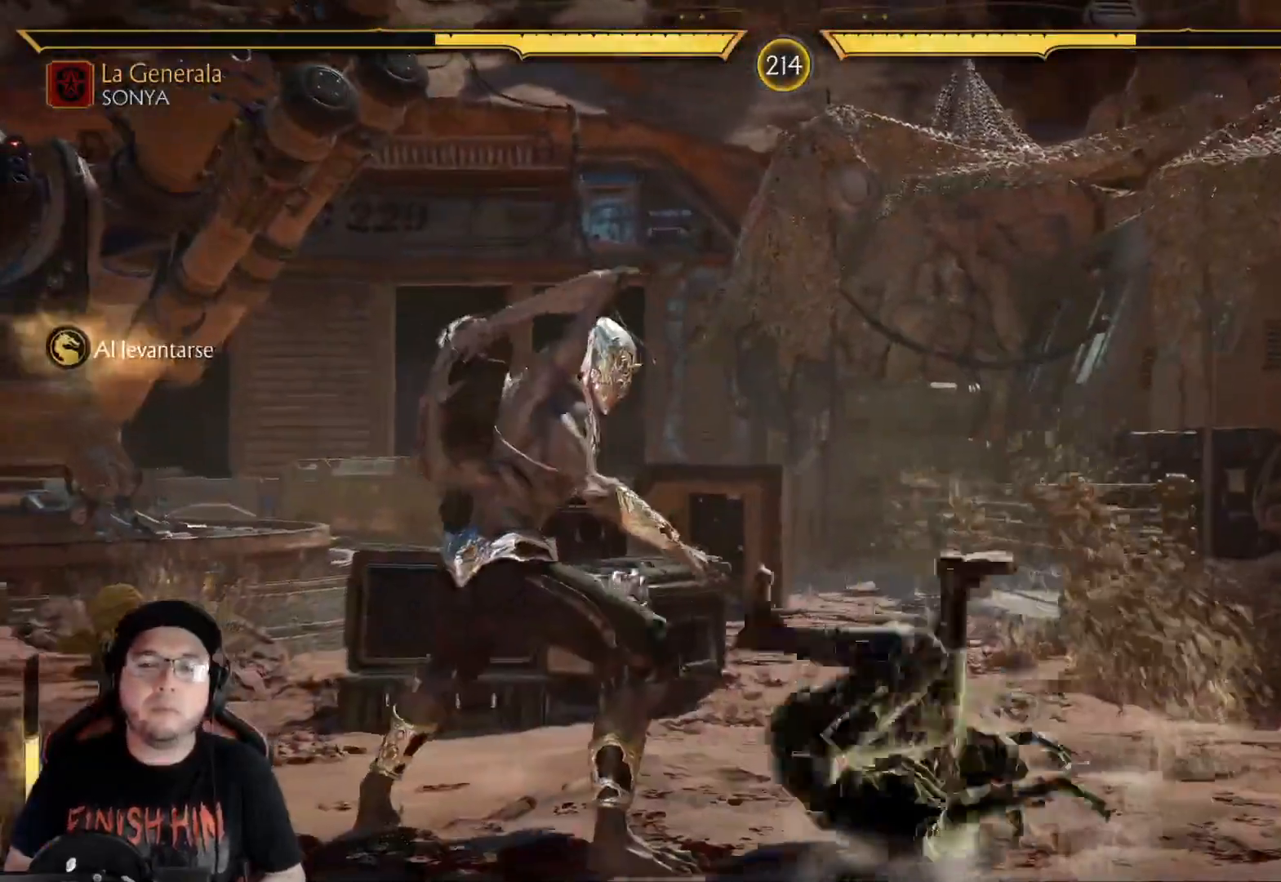
{"buttons": [], "left_stick": "center", "right_stick": "center", "events": [[301, "R2", "up"], [384, "Y", "down"], [468, "Y", "up"]]}
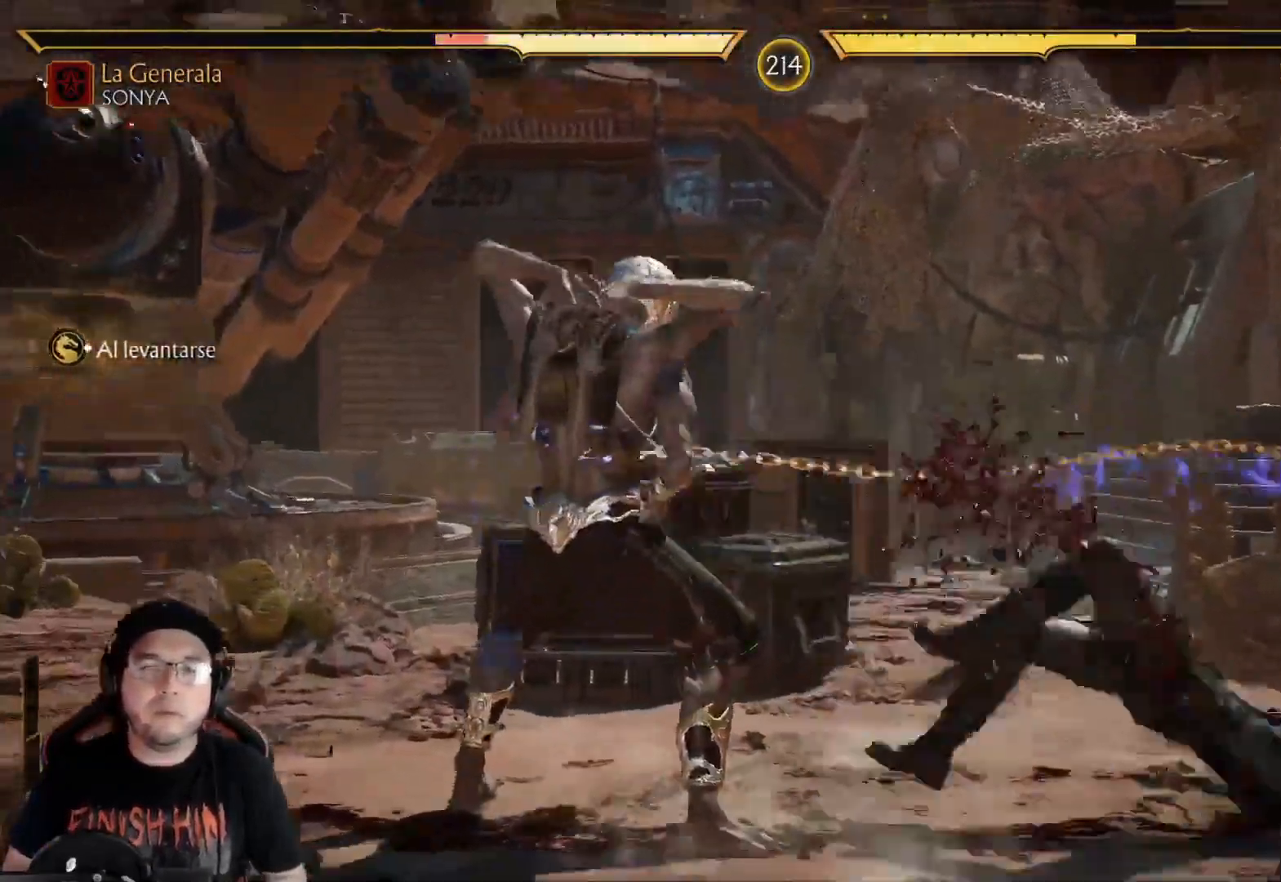
{"buttons": [], "left_stick": "center", "right_stick": "center", "events": [[50, "X", "down"], [150, "X", "up"], [384, "DPAD_DOWN", "down"], [451, "DPAD_DOWN", "up"]]}
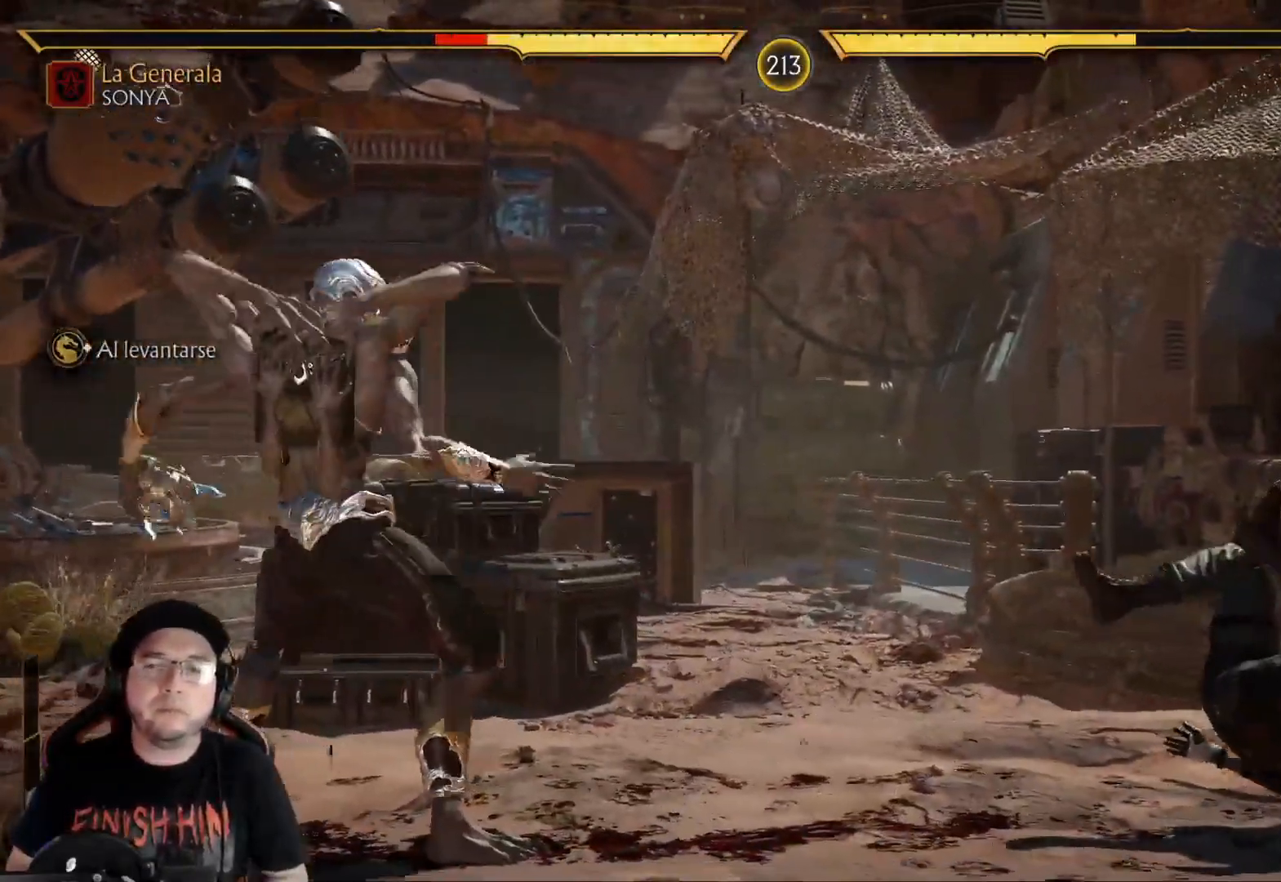
{"buttons": ["DPAD_RIGHT"], "left_stick": "center", "right_stick": "center", "events": [[33, "DPAD_DOWN", "down"], [117, "DPAD_DOWN", "up"], [301, "DPAD_RIGHT", "down"], [368, "DPAD_RIGHT", "up"], [451, "DPAD_RIGHT", "down"]]}
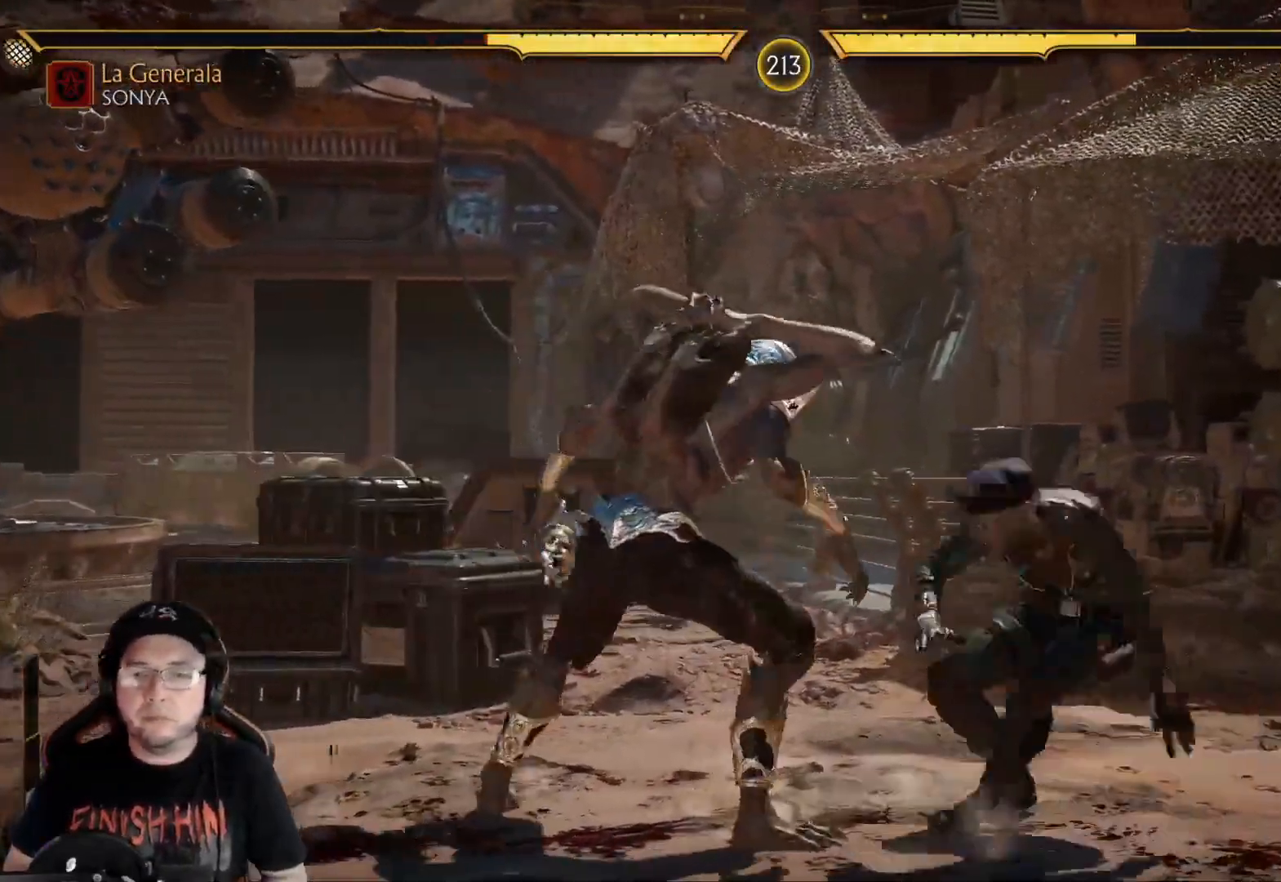
{"buttons": ["R2", "DPAD_DOWN"], "left_stick": "center", "right_stick": "center", "events": [[17, "DPAD_RIGHT", "up"], [84, "DPAD_RIGHT", "down"], [134, "R2", "down"], [151, "DPAD_DOWN", "down"], [168, "DPAD_RIGHT", "up"]]}
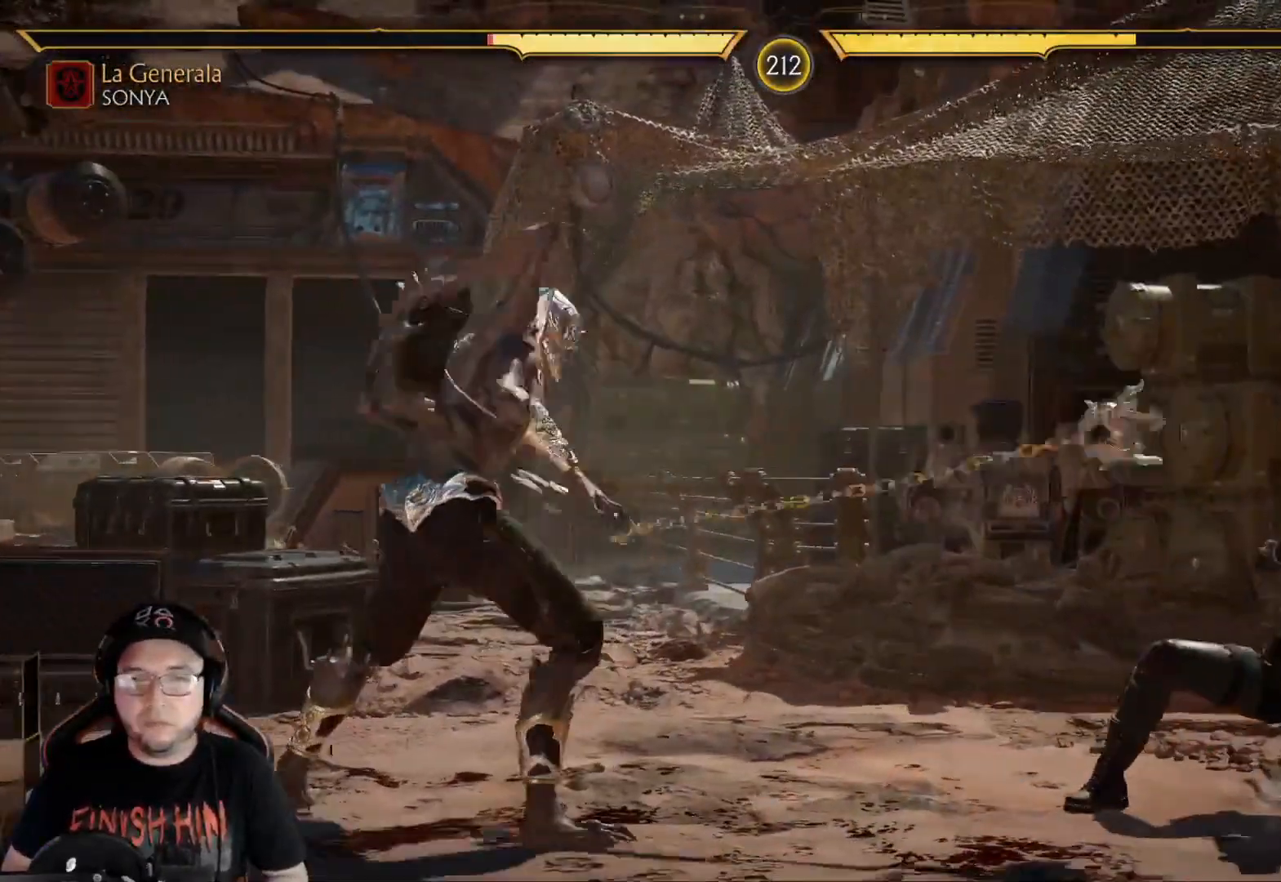
{"buttons": ["R2", "DPAD_LEFT"], "left_stick": "center", "right_stick": "center", "events": [[200, "DPAD_DOWN", "up"], [267, "DPAD_LEFT", "down"]]}
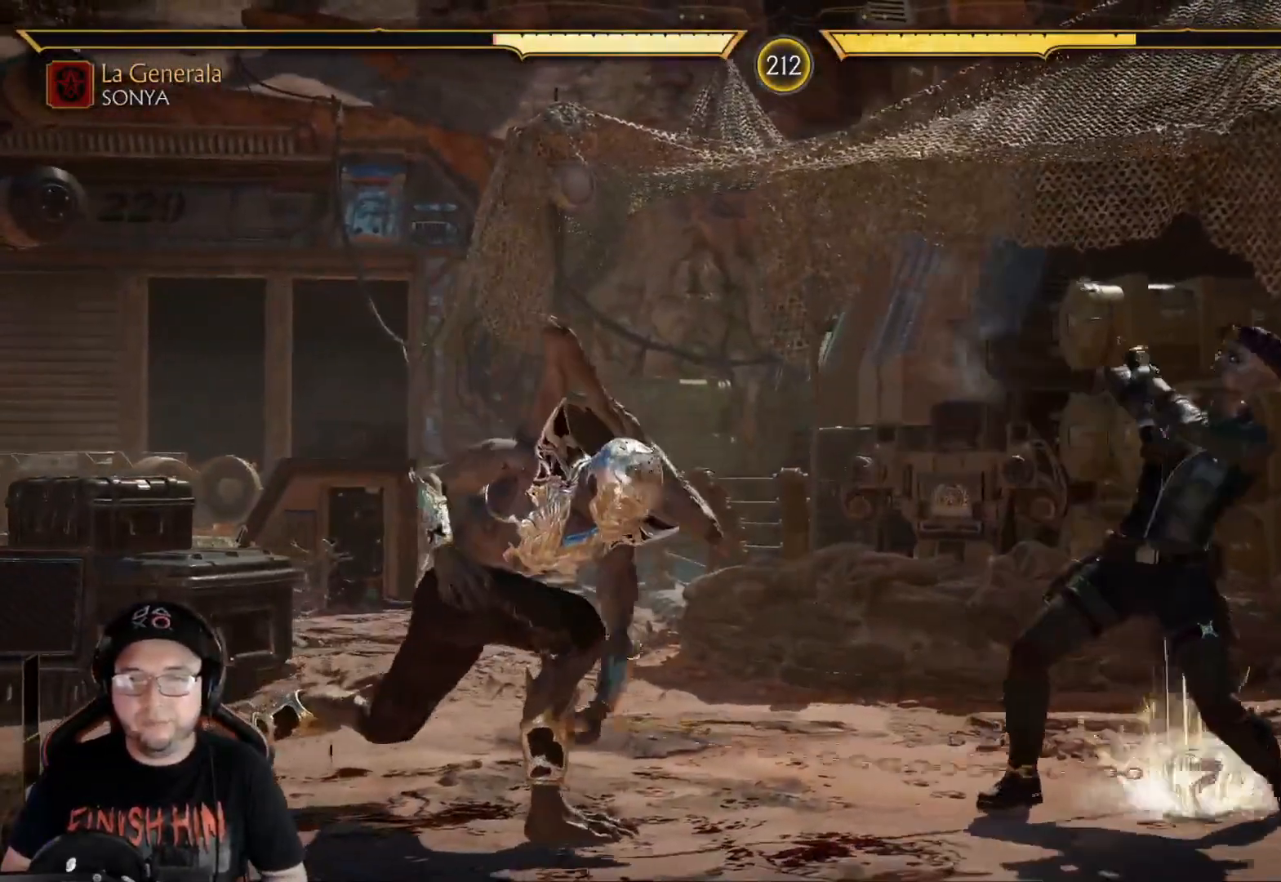
{"buttons": ["R2", "DPAD_DOWN"], "left_stick": "center", "right_stick": "center", "events": [[134, "DPAD_LEFT", "up"], [234, "DPAD_DOWN", "down"]]}
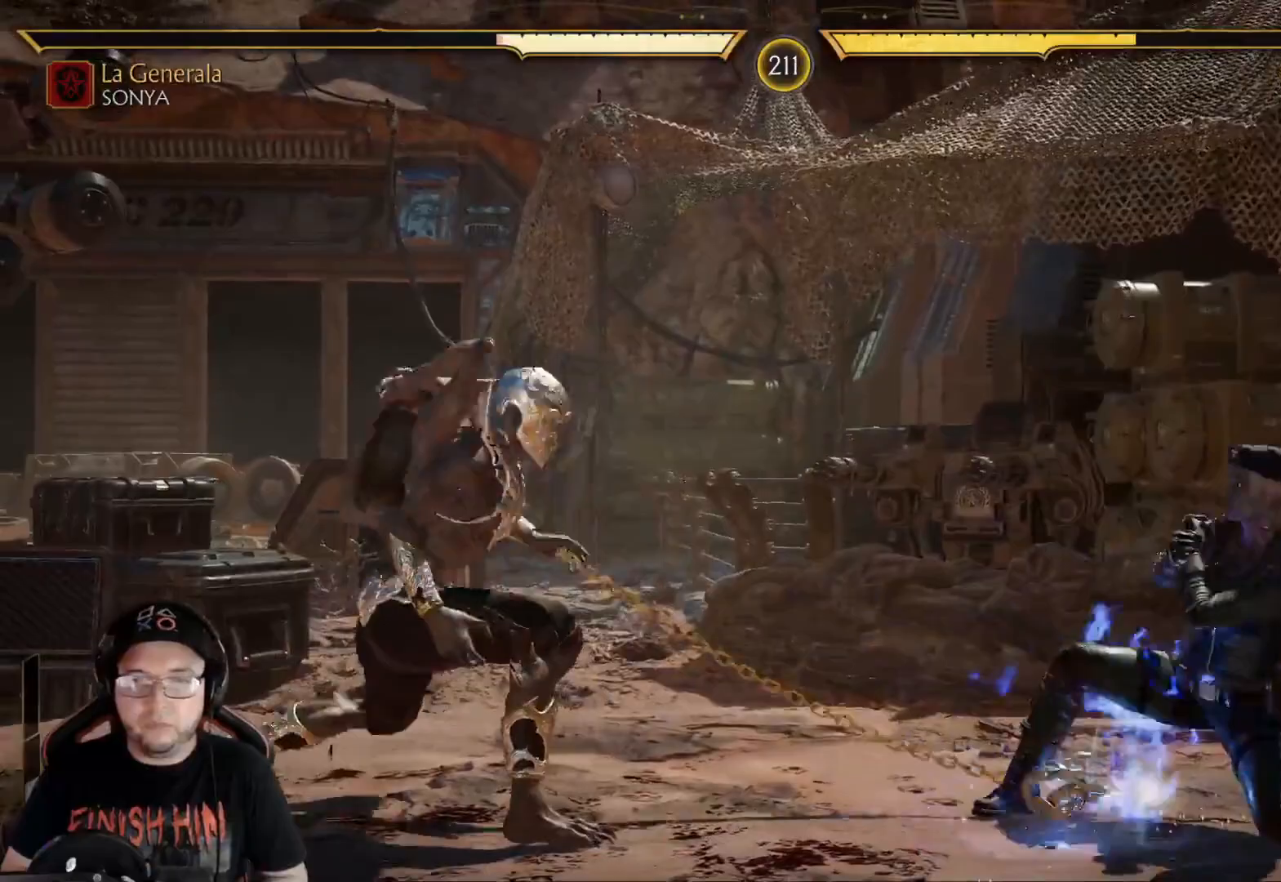
{"buttons": ["X", "DPAD_RIGHT"], "left_stick": "center", "right_stick": "center", "events": [[83, "DPAD_DOWN", "up"], [117, "R2", "up"], [150, "DPAD_LEFT", "down"], [368, "DPAD_LEFT", "up"], [451, "DPAD_RIGHT", "down"], [485, "X", "down"]]}
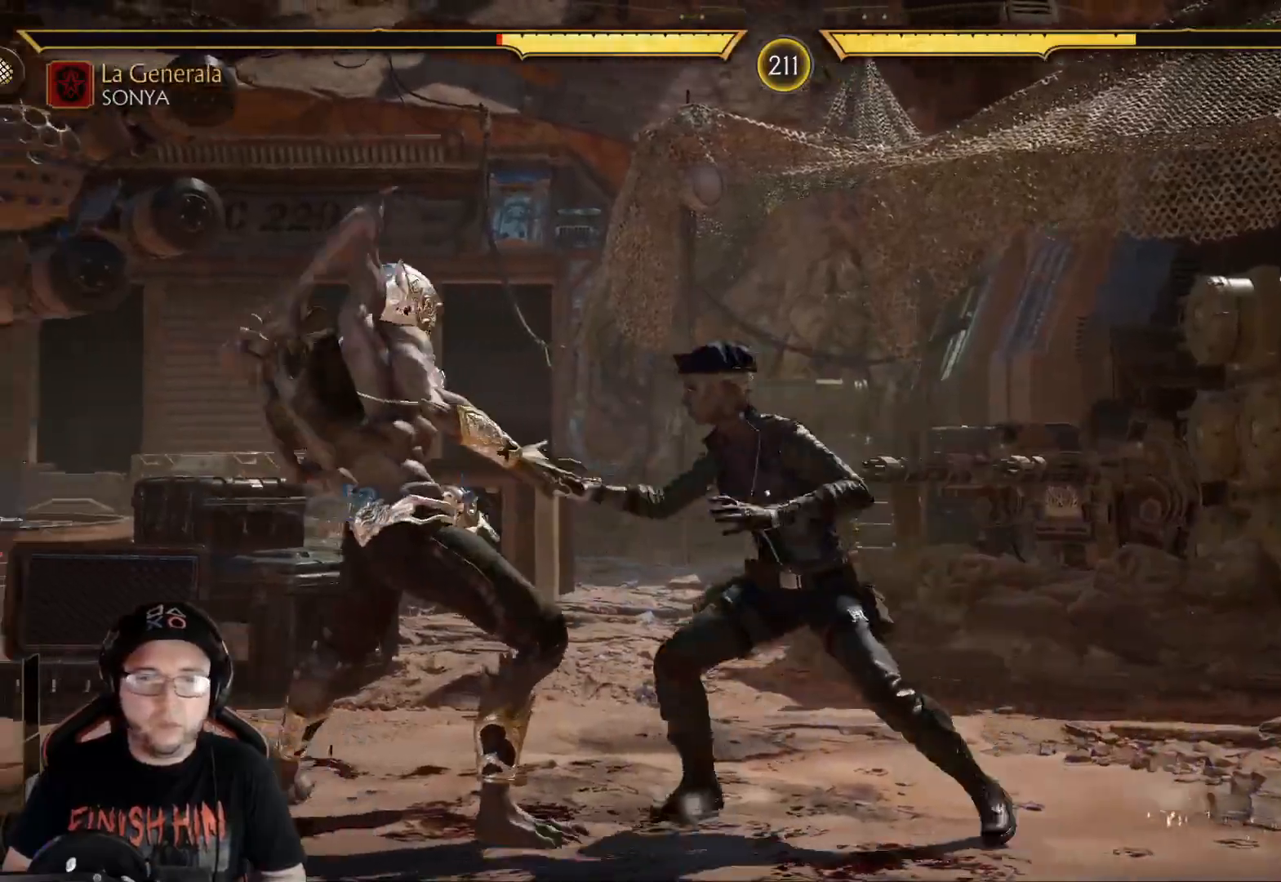
{"buttons": ["B", "DPAD_RIGHT"], "left_stick": "center", "right_stick": "center", "events": [[67, "X", "up"], [151, "A", "down"], [234, "A", "up"], [502, "B", "down"]]}
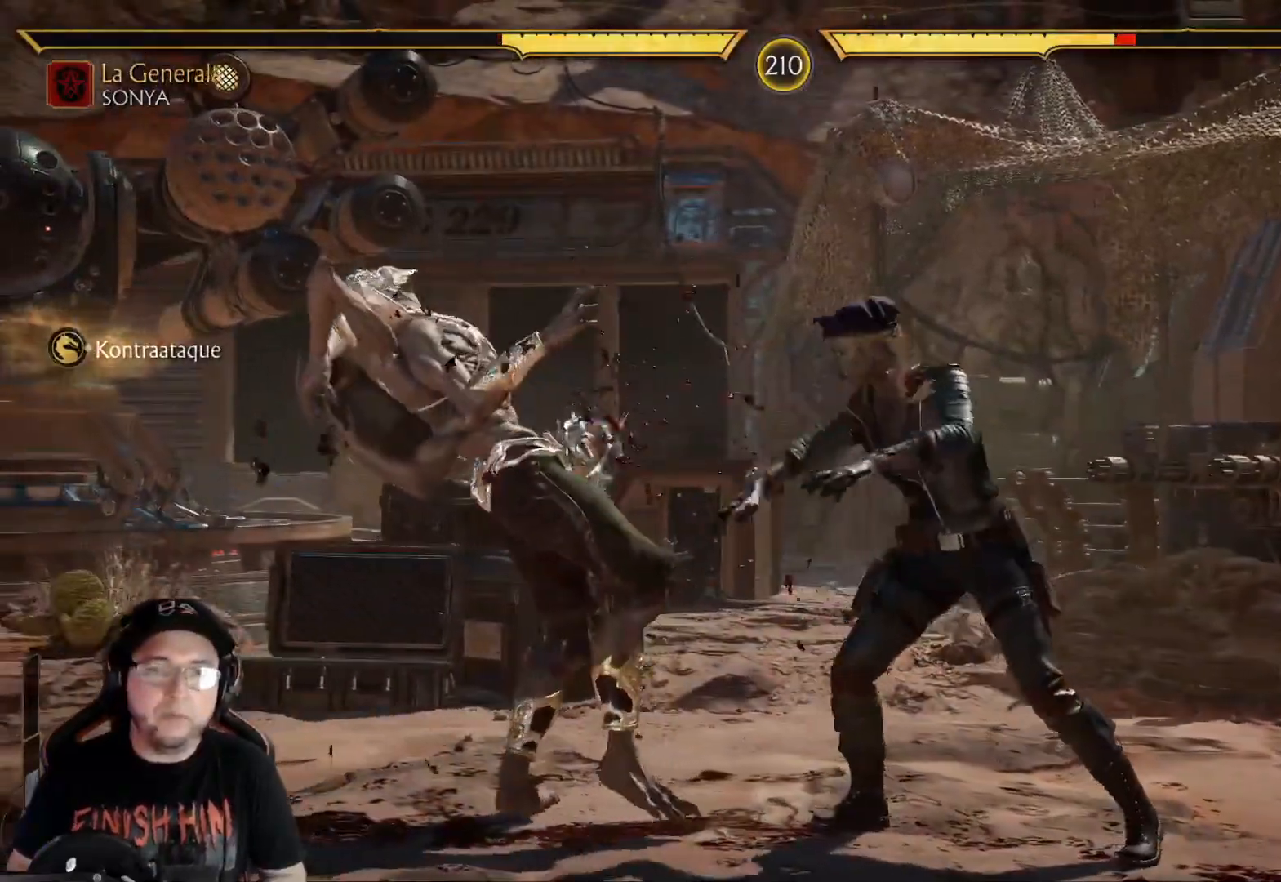
{"buttons": ["DPAD_DOWN"], "left_stick": "center", "right_stick": "center", "events": [[83, "B", "up"], [250, "DPAD_RIGHT", "up"], [351, "DPAD_DOWN", "down"], [367, "B", "down"], [451, "B", "up"]]}
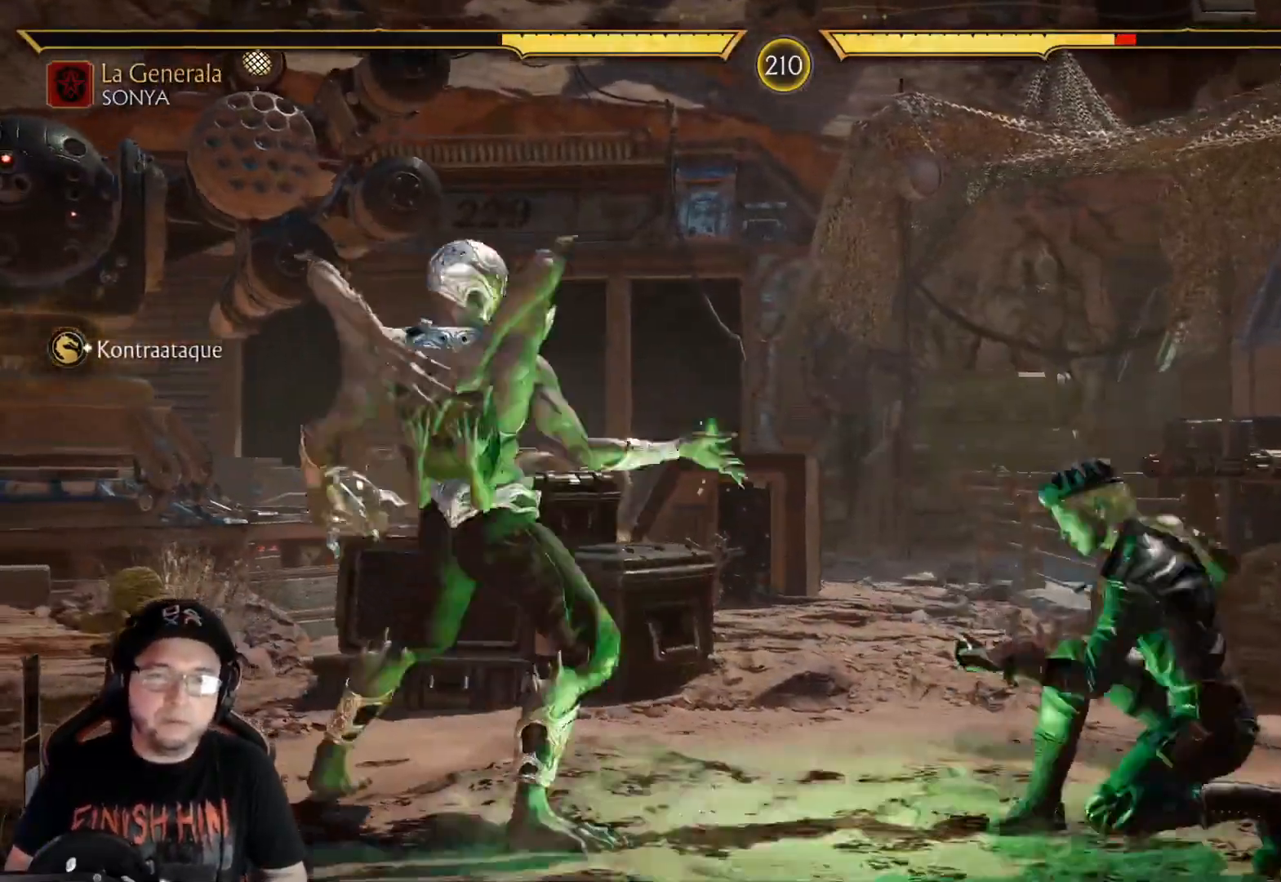
{"buttons": [], "left_stick": "center", "right_stick": "center", "events": [[34, "B", "down"], [84, "B", "up"], [167, "R2", "down"], [468, "DPAD_DOWN", "up"], [485, "R2", "up"]]}
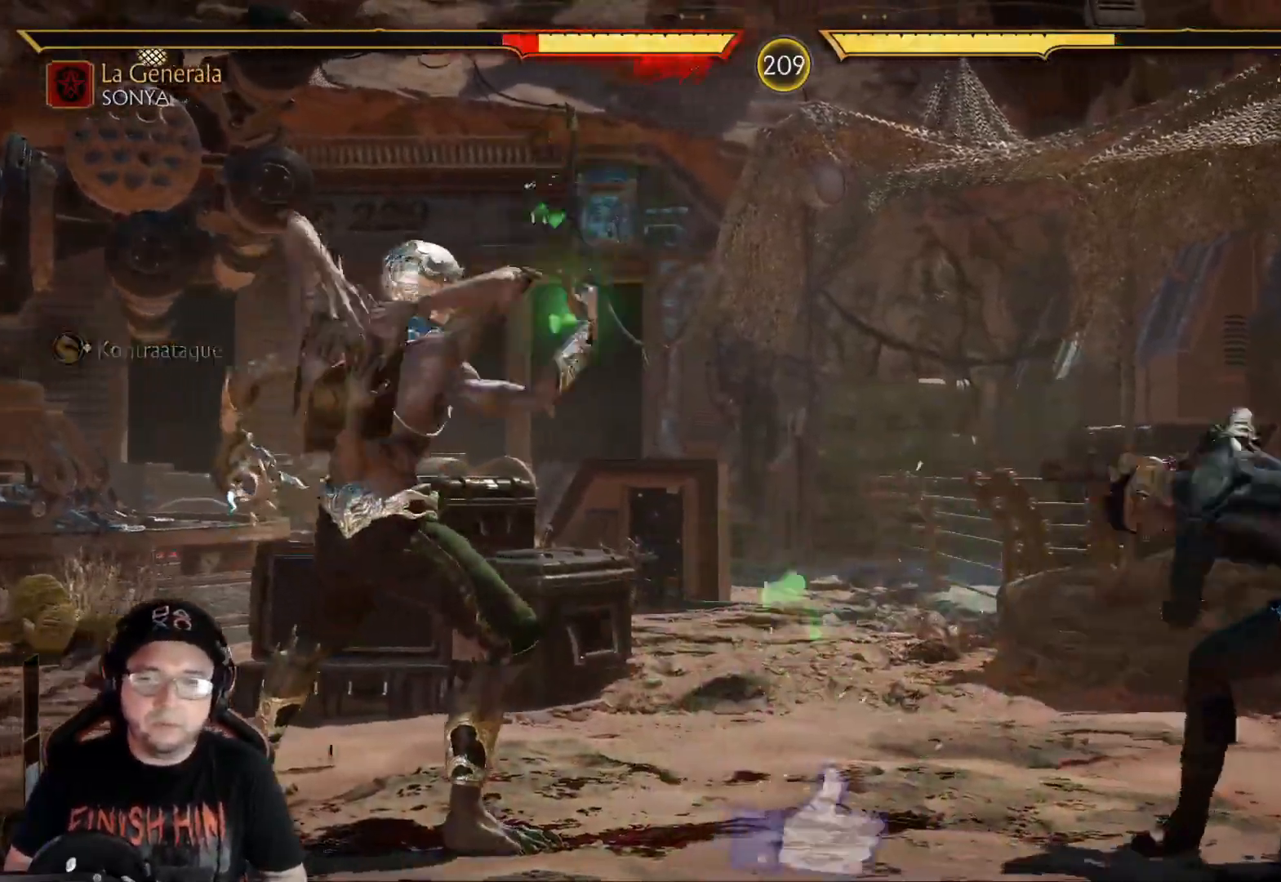
{"buttons": ["DPAD_UP", "DPAD_LEFT"], "left_stick": "center", "right_stick": "center", "events": [[83, "R2", "down"], [217, "R2", "up"], [250, "DPAD_LEFT", "down"], [384, "DPAD_UP", "down"]]}
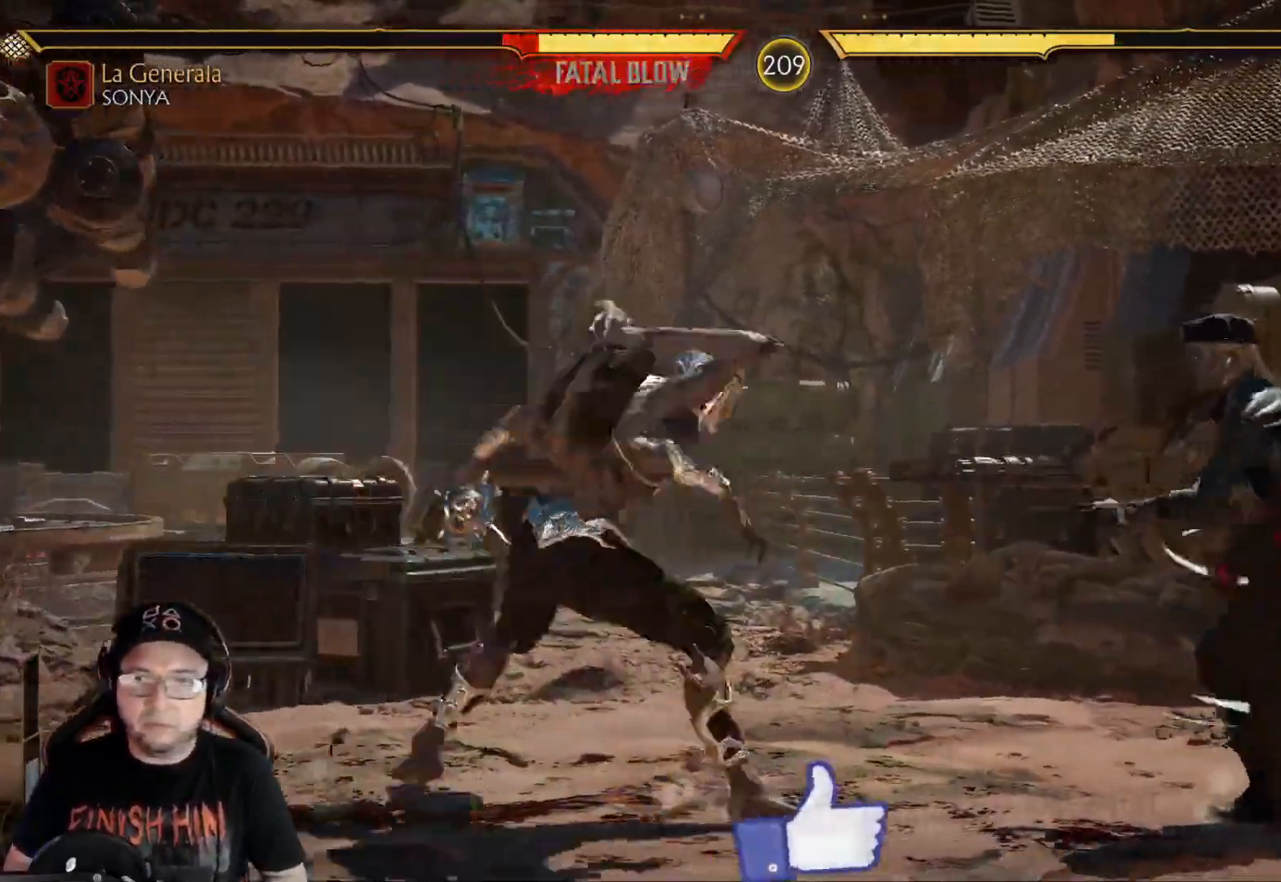
{"buttons": [], "left_stick": "center", "right_stick": "center", "events": [[318, "DPAD_UP", "up"], [351, "DPAD_LEFT", "up"]]}